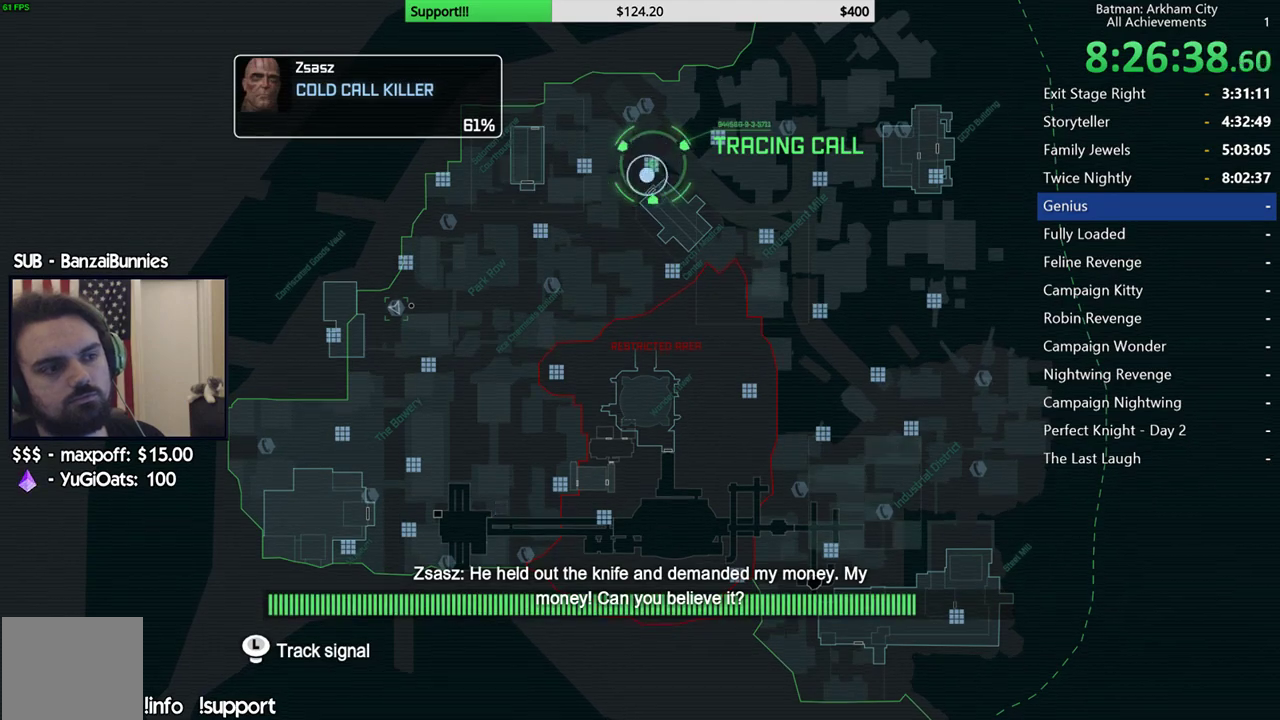
Gameplay with a controller (Xbox layout); each line is a JSON object with the inputs held at the frame after it. "events" lists button and stick changes between this image and that frame as [ms after this image, input, new state], when the widget could be followed in between.
{"buttons": [], "left_stick": "down-left", "right_stick": "center"}
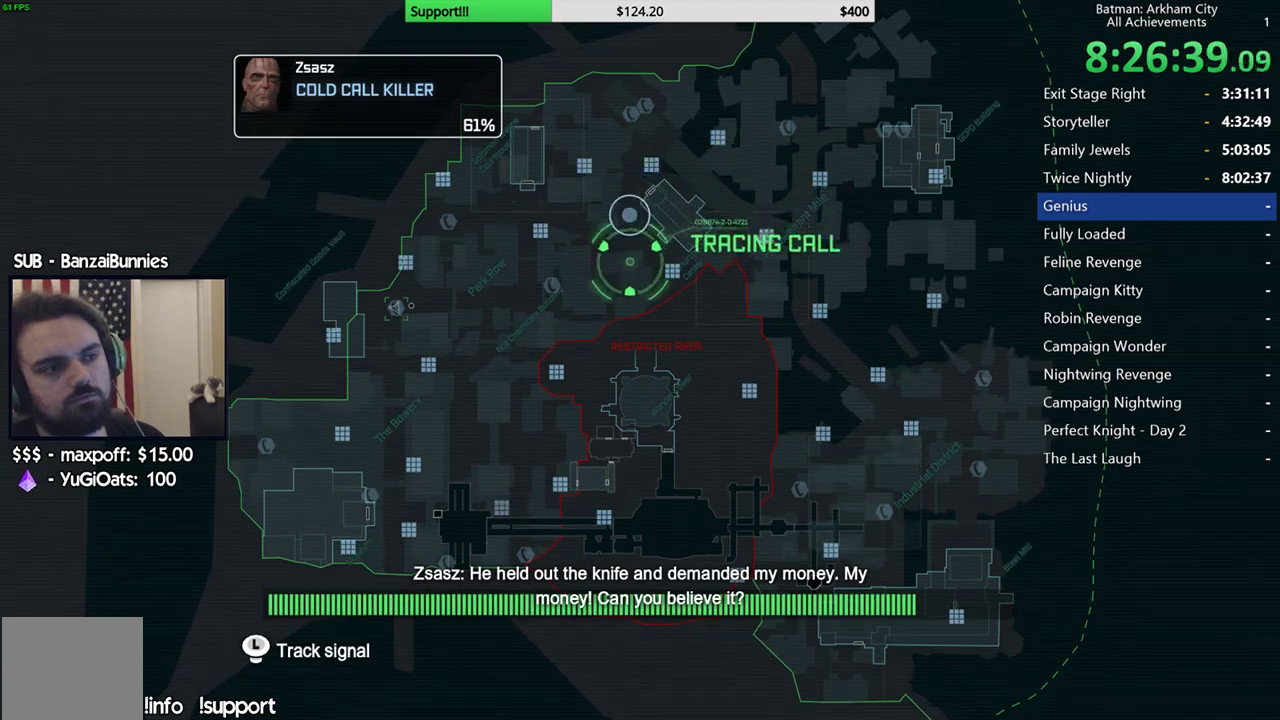
{"buttons": [], "left_stick": "down-left", "right_stick": "center"}
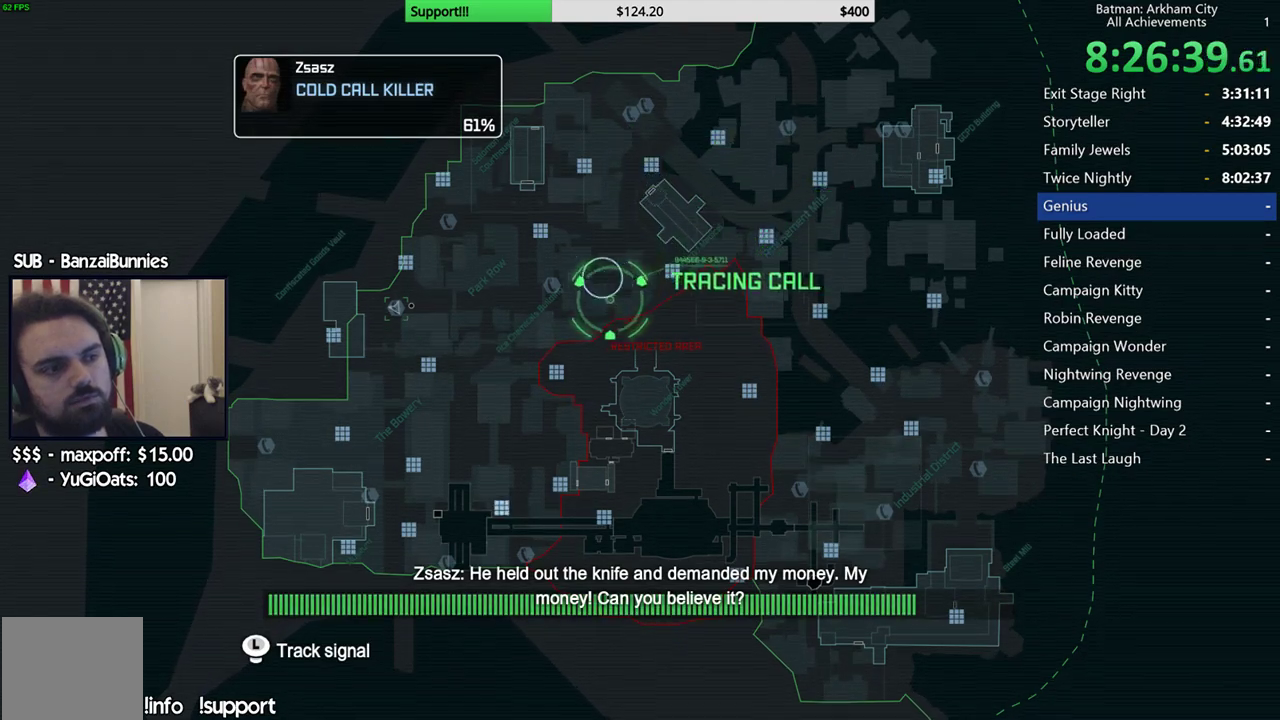
{"buttons": [], "left_stick": "down-left", "right_stick": "center"}
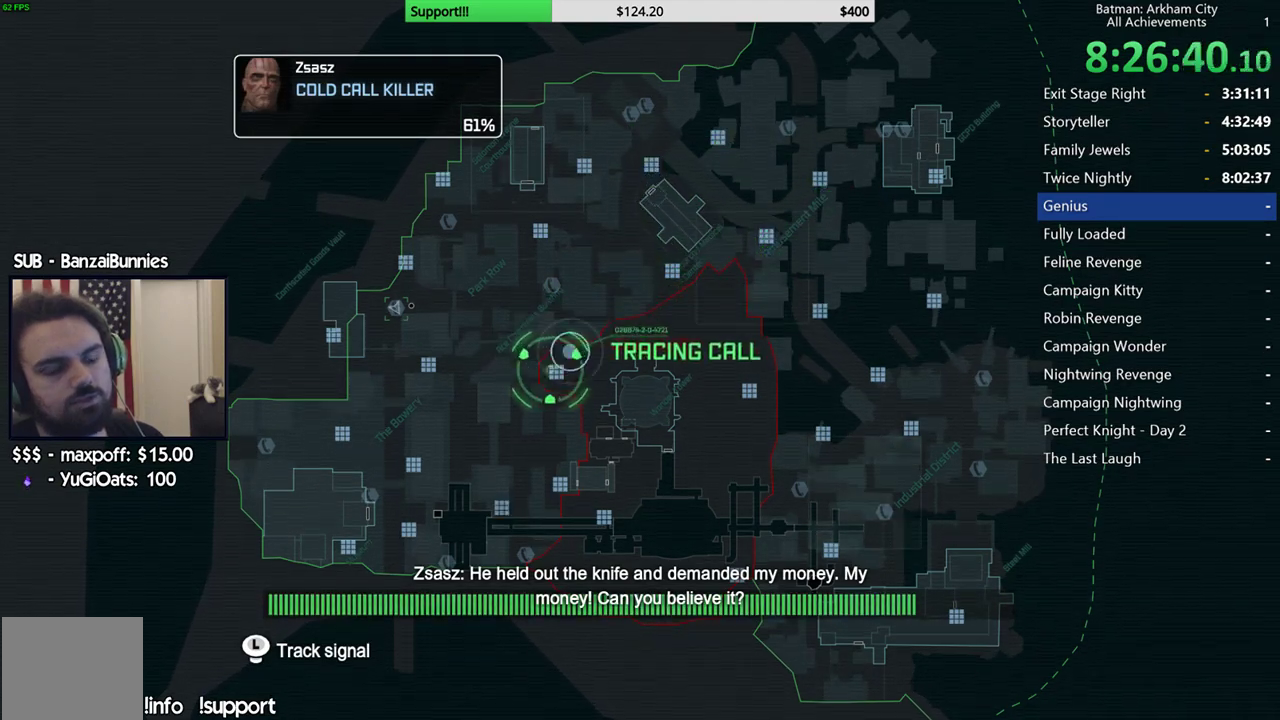
{"buttons": [], "left_stick": "down-left", "right_stick": "center"}
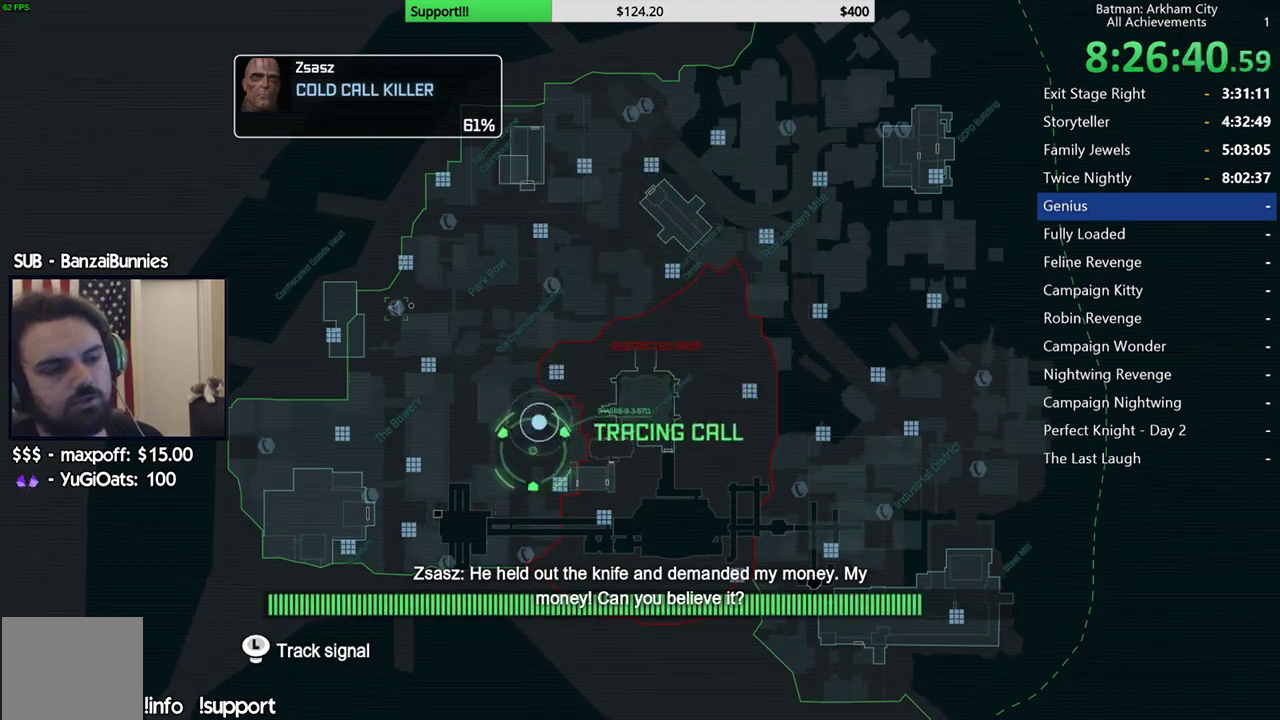
{"buttons": [], "left_stick": "center", "right_stick": "center", "events": [[383, "left_stick", "center"]]}
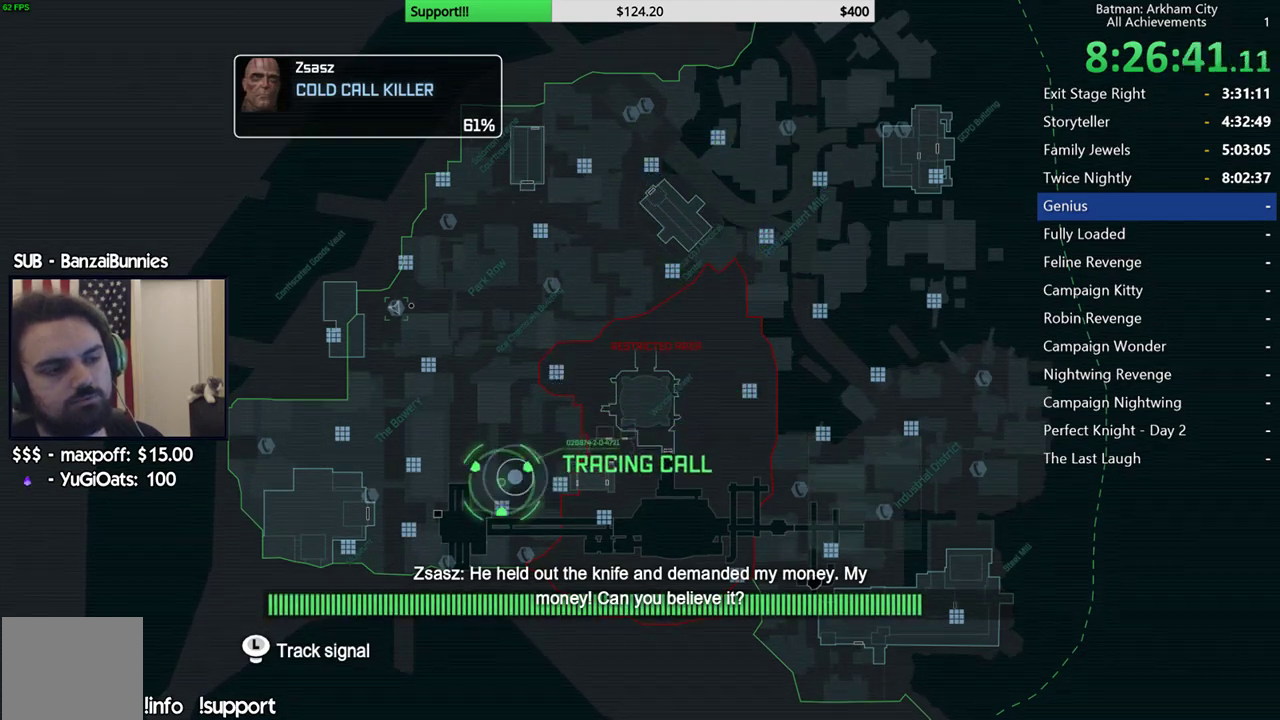
{"buttons": [], "left_stick": "center", "right_stick": "center", "events": [[17, "left_stick", "down-left"], [250, "left_stick", "center"]]}
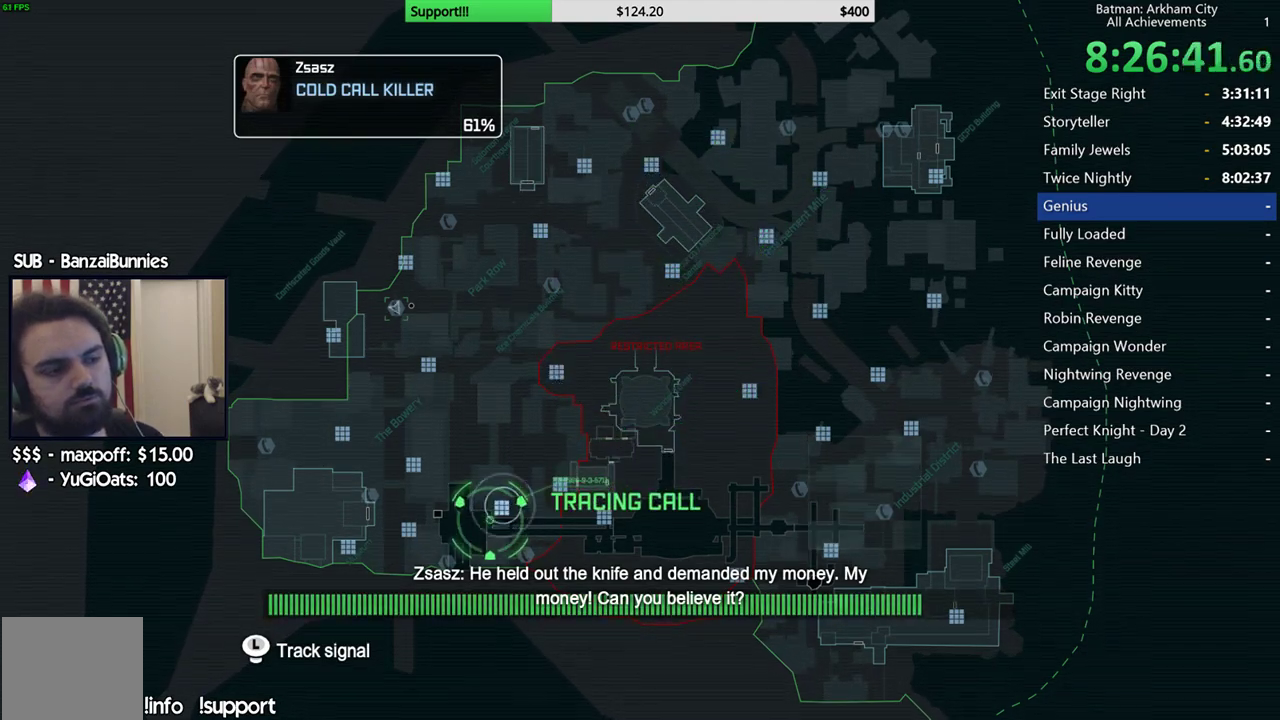
{"buttons": [], "left_stick": "center", "right_stick": "center"}
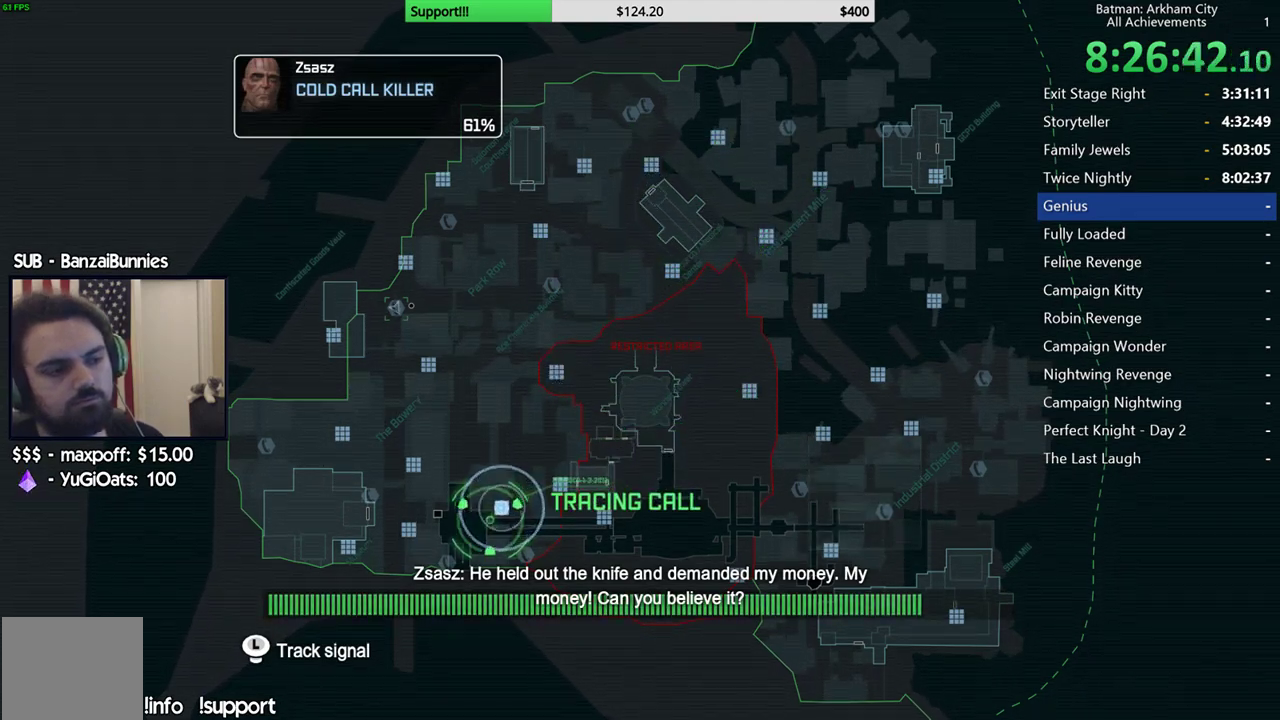
{"buttons": [], "left_stick": "center", "right_stick": "center", "events": [[233, "left_stick", "up-right"], [367, "left_stick", "center"]]}
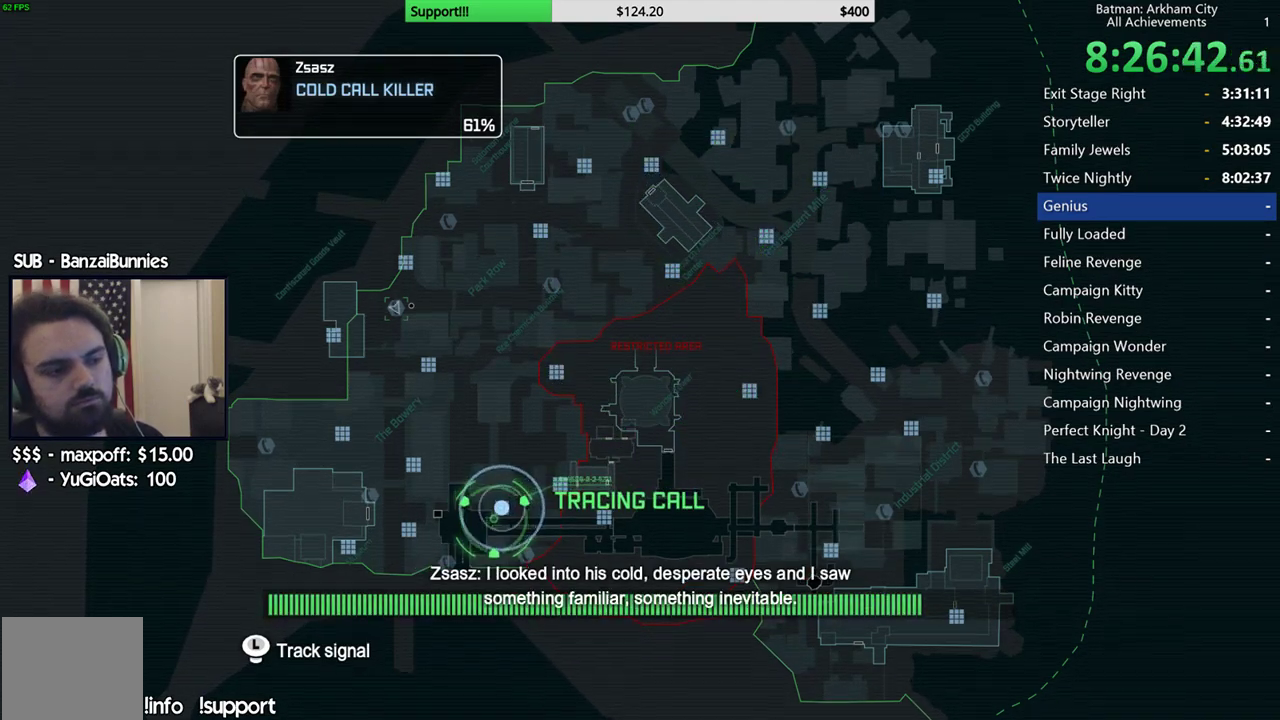
{"buttons": [], "left_stick": "up-right", "right_stick": "center"}
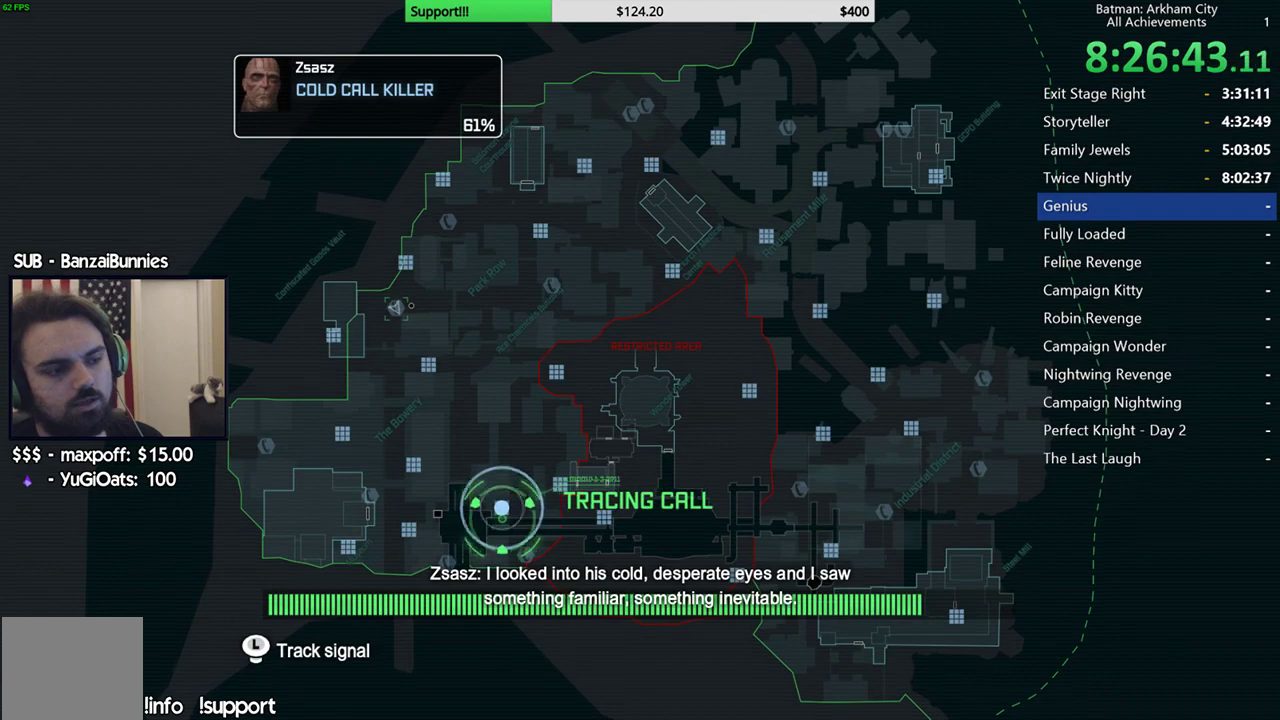
{"buttons": [], "left_stick": "center", "right_stick": "center"}
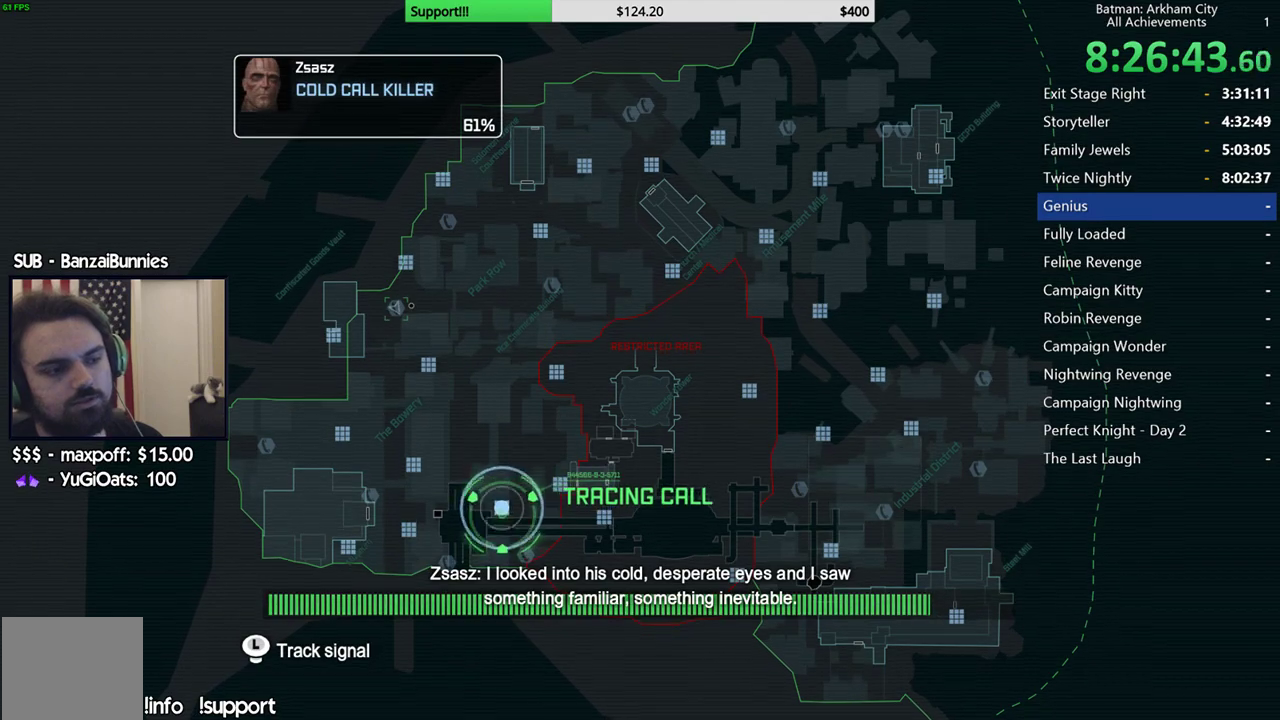
{"buttons": [], "left_stick": "center", "right_stick": "center"}
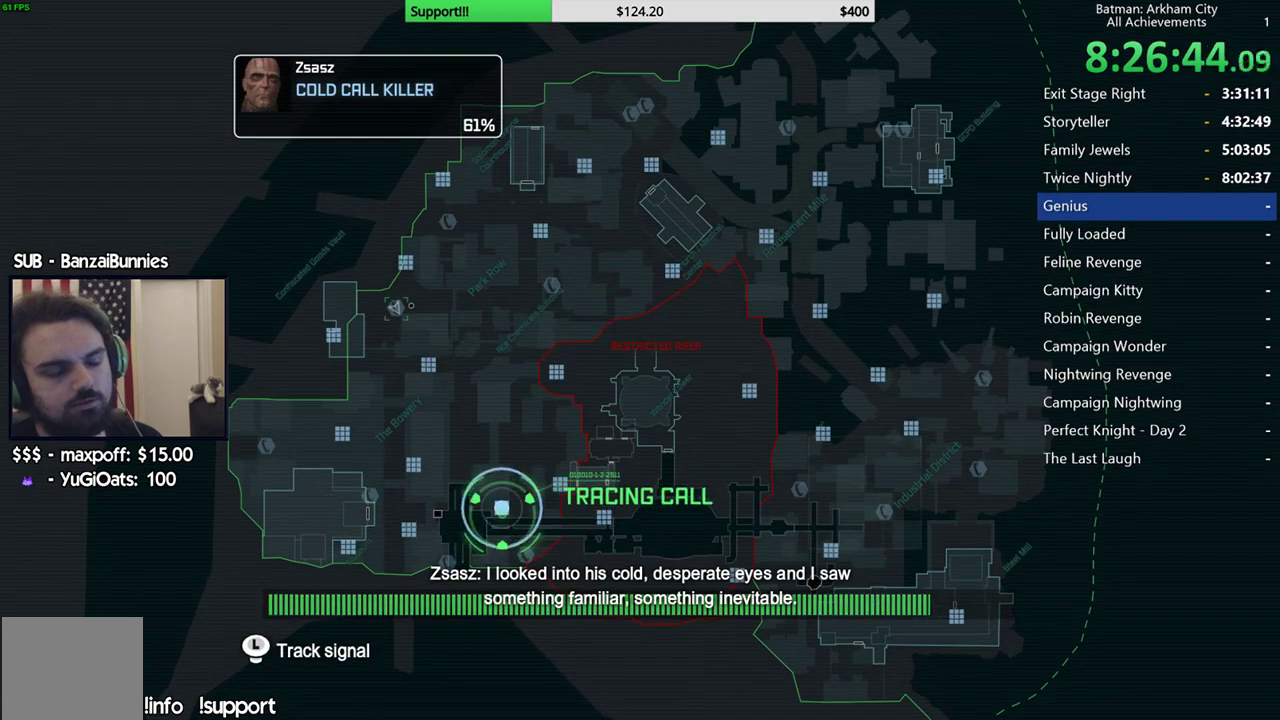
{"buttons": [], "left_stick": "center", "right_stick": "center"}
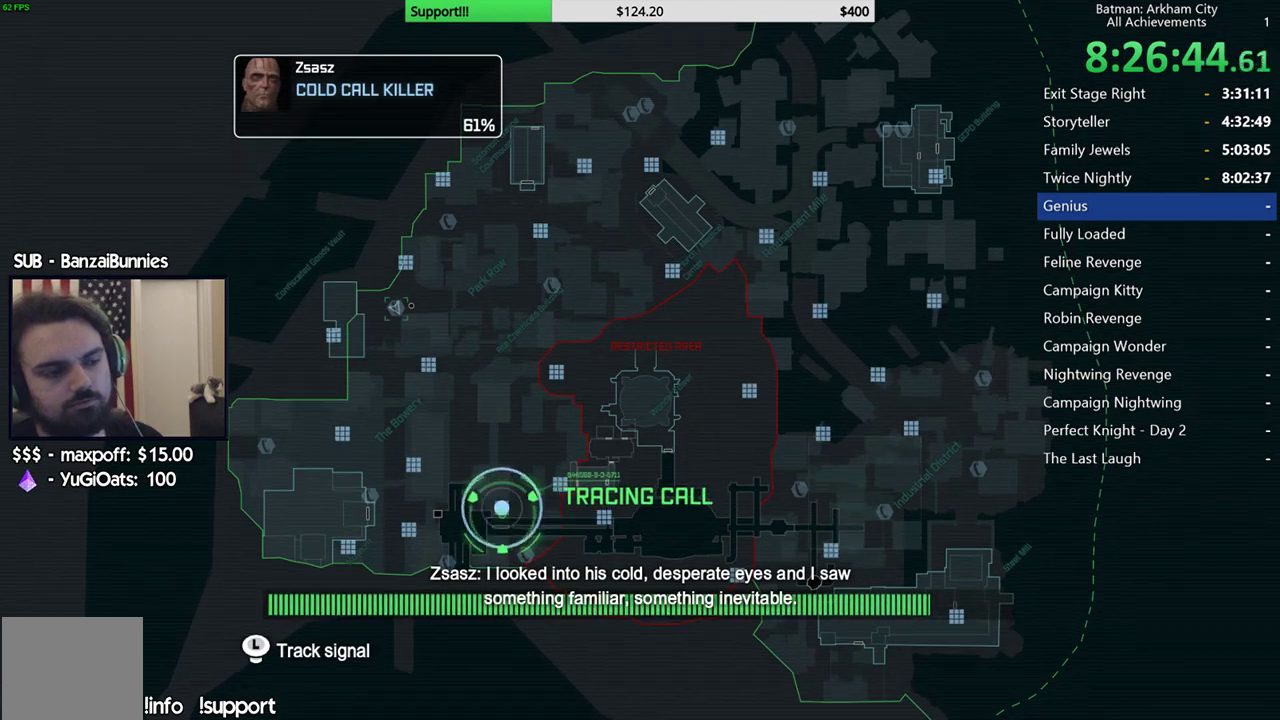
{"buttons": [], "left_stick": "center", "right_stick": "center"}
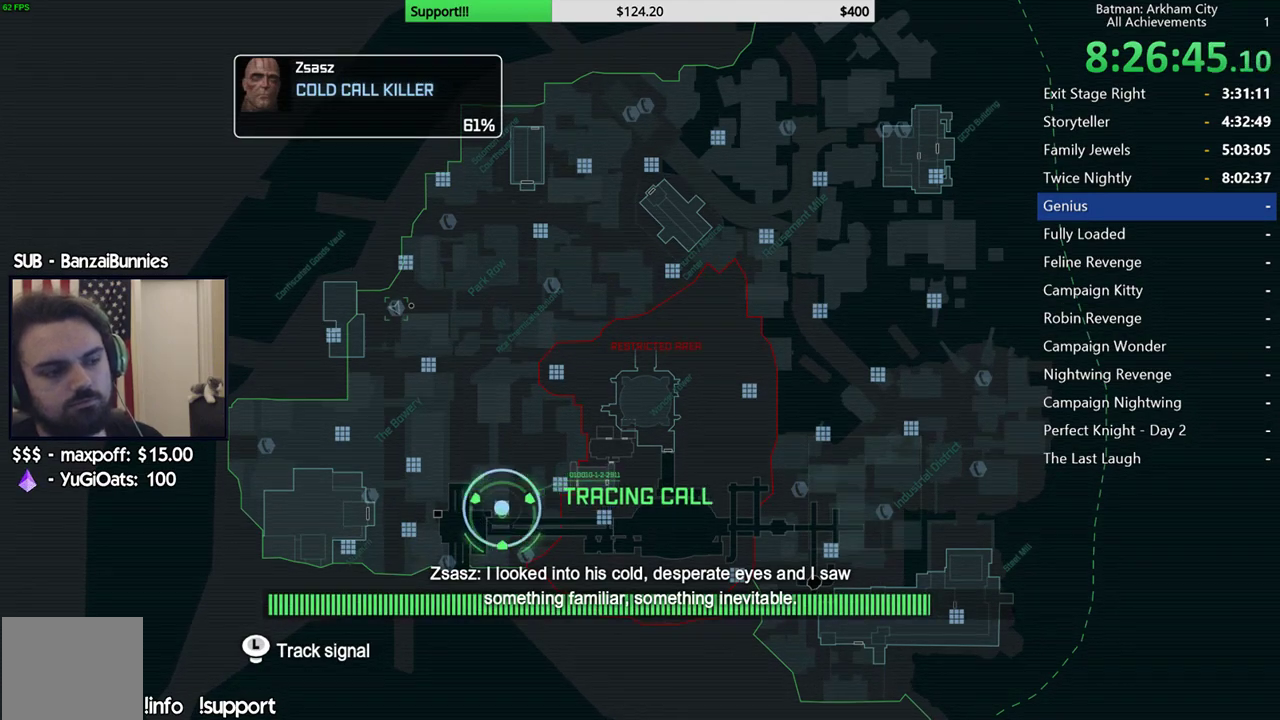
{"buttons": [], "left_stick": "center", "right_stick": "center", "events": [[433, "left_stick", "up"], [500, "left_stick", "center"]]}
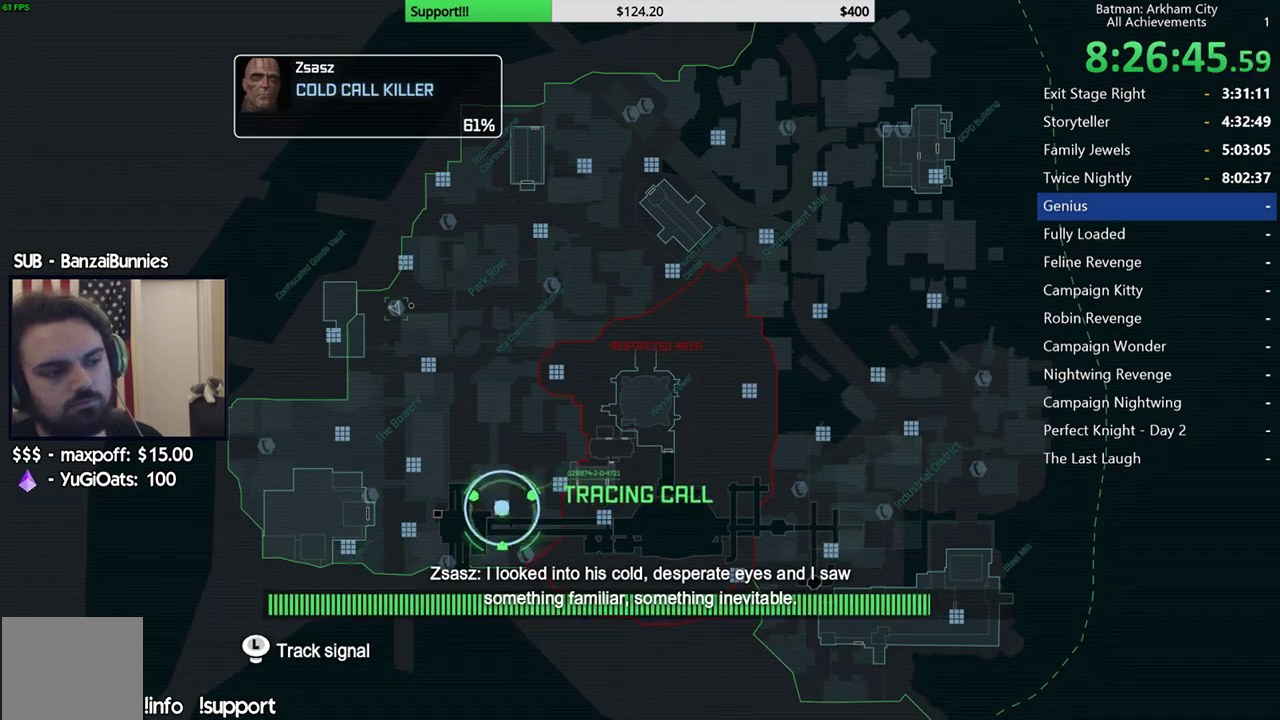
{"buttons": [], "left_stick": "center", "right_stick": "center"}
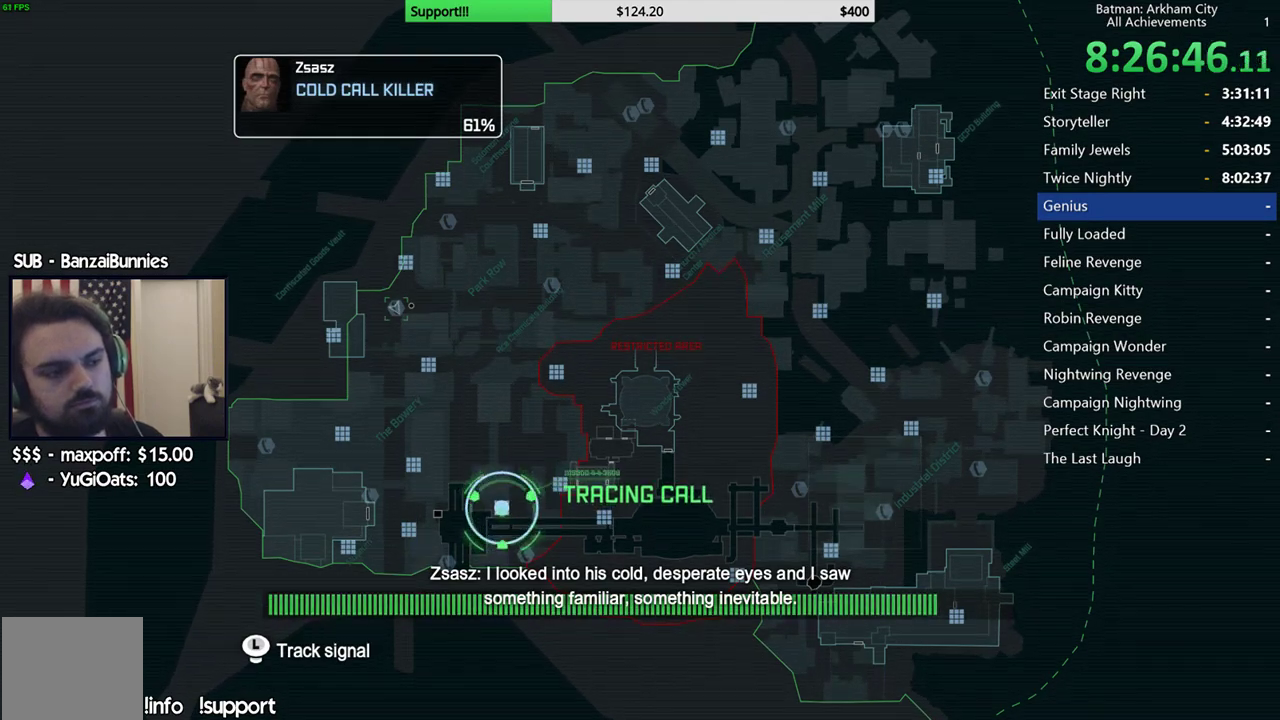
{"buttons": [], "left_stick": "center", "right_stick": "center", "events": [[100, "left_stick", "up"], [200, "left_stick", "center"]]}